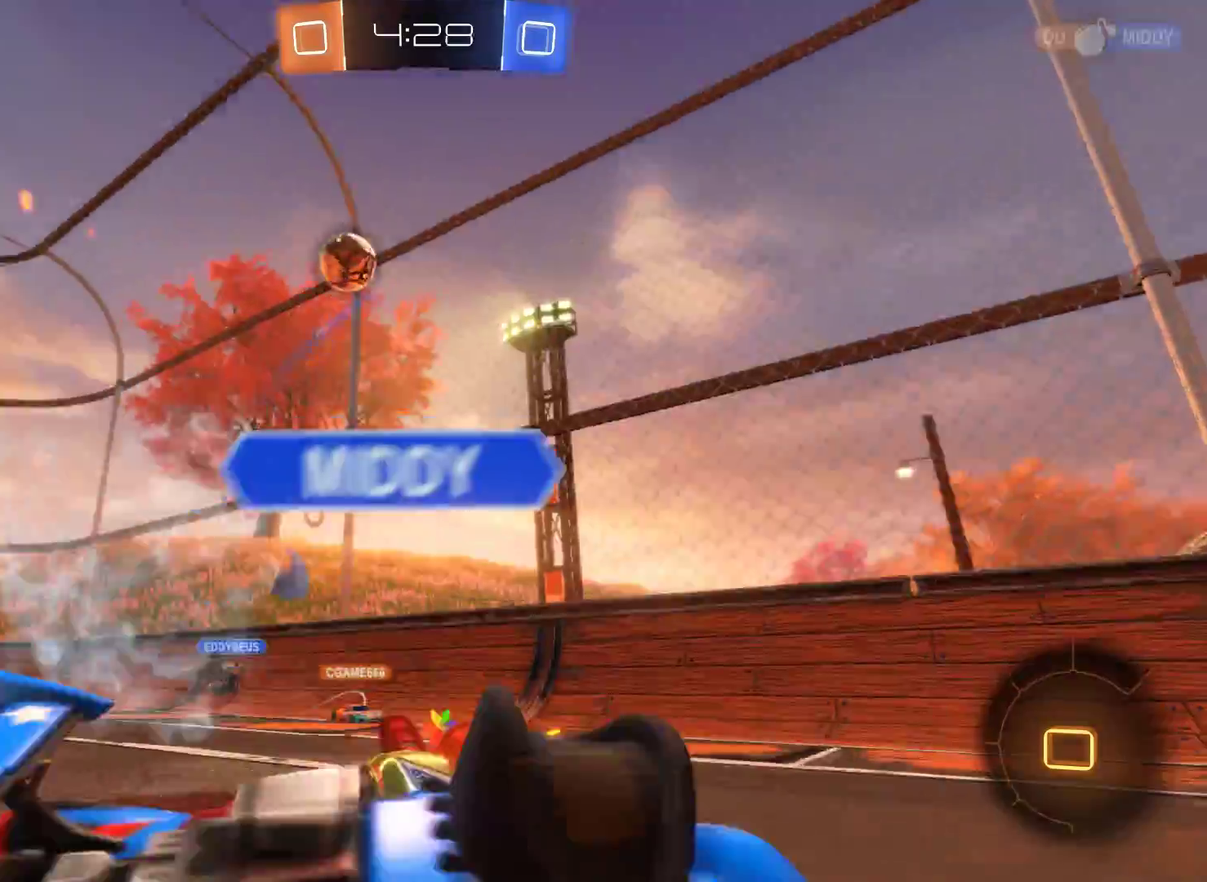
Gameplay with a controller (Xbox layout); each line is a JSON object with the inputs held at the frame after it. "events" lists button and stick changes between this image and that frame as [ms after this image, input, new state], when the widget could be followed in between.
{"buttons": ["R2"], "left_stick": "right", "right_stick": "center", "events": []}
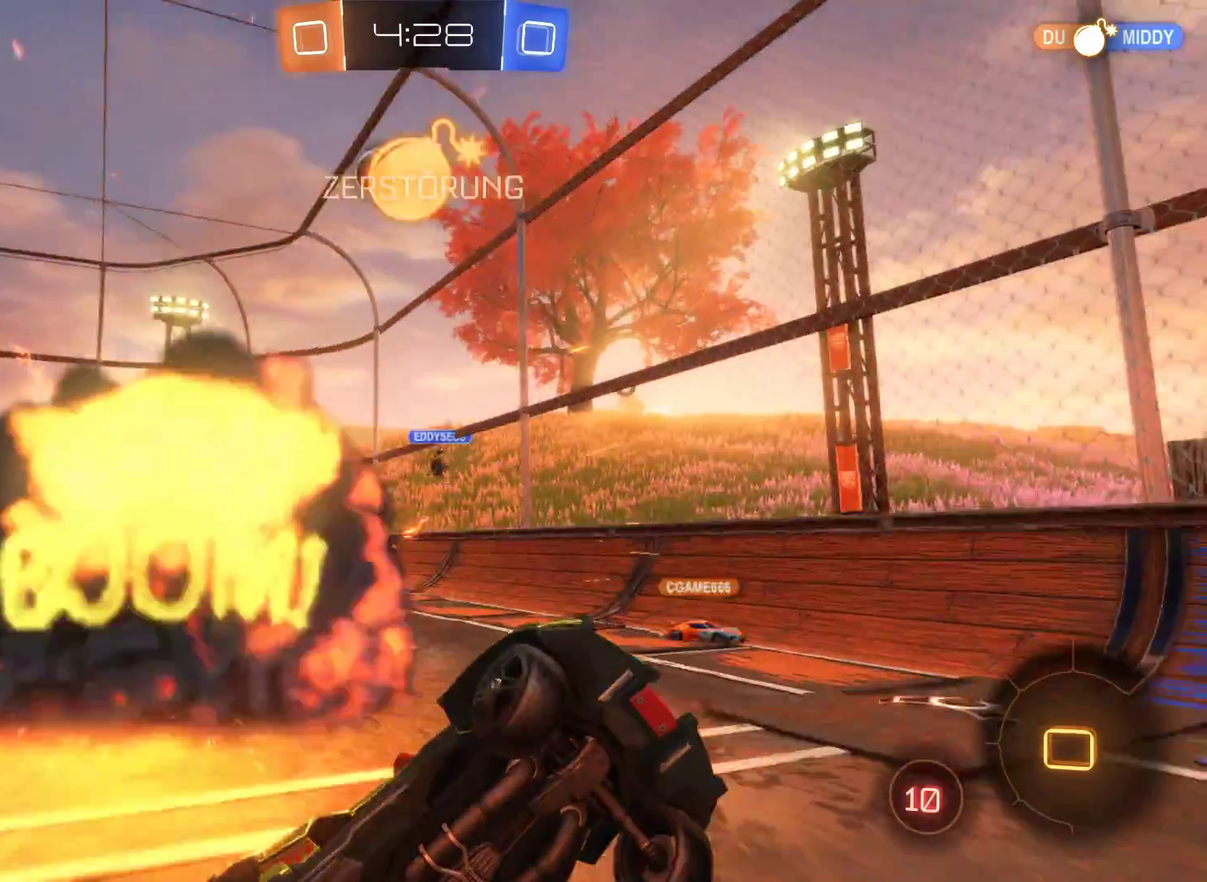
{"buttons": ["R2"], "left_stick": "center", "right_stick": "center", "events": [[433, "left_stick", "center"]]}
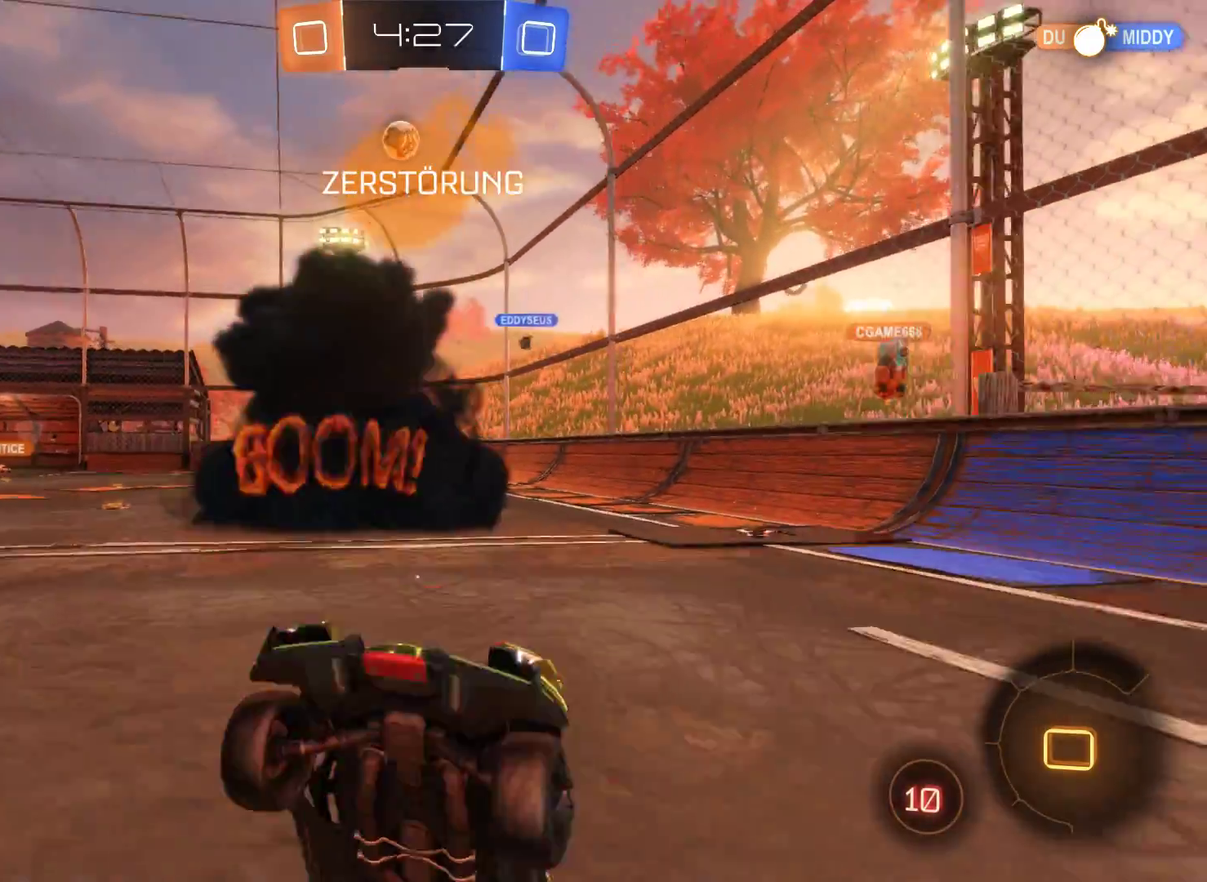
{"buttons": ["R2"], "left_stick": "right", "right_stick": "center", "events": [[200, "left_stick", "right"]]}
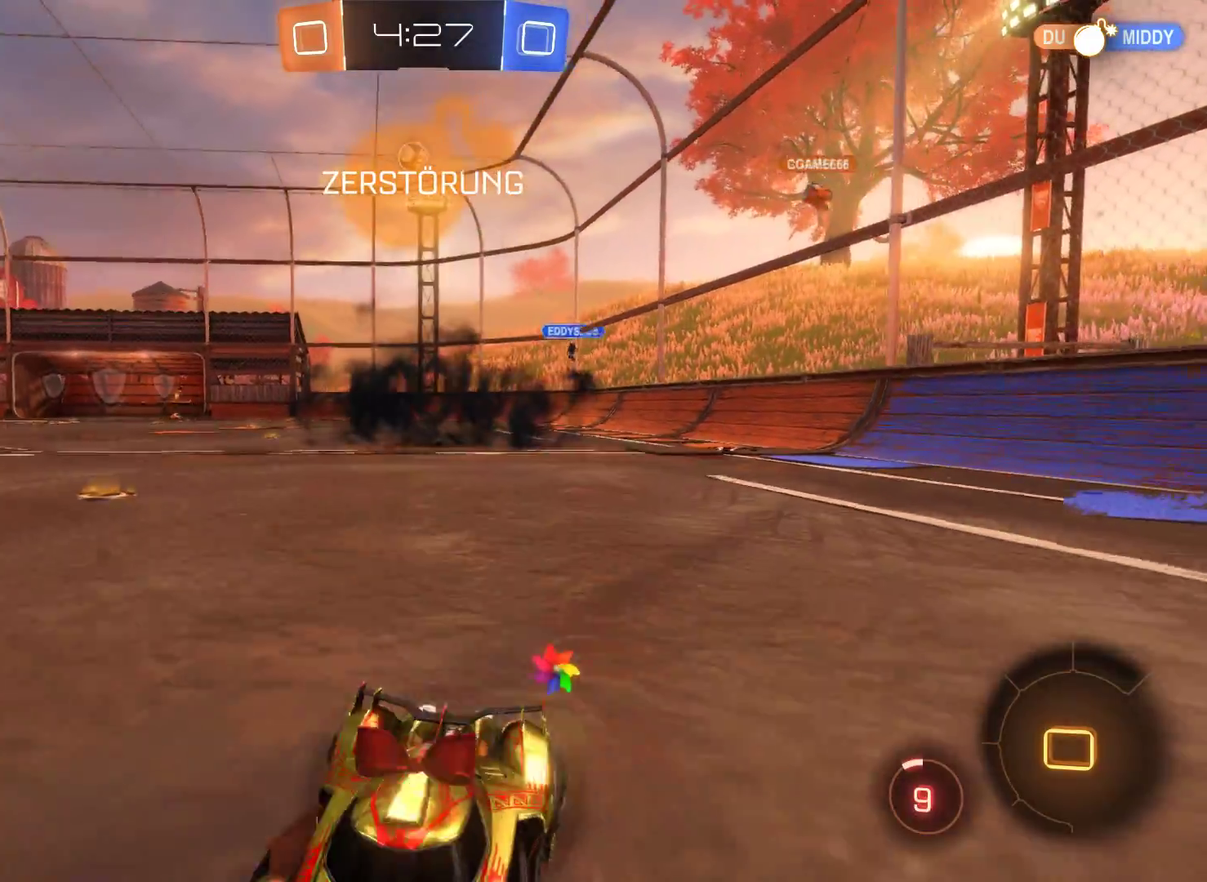
{"buttons": ["R2"], "left_stick": "right", "right_stick": "center", "events": []}
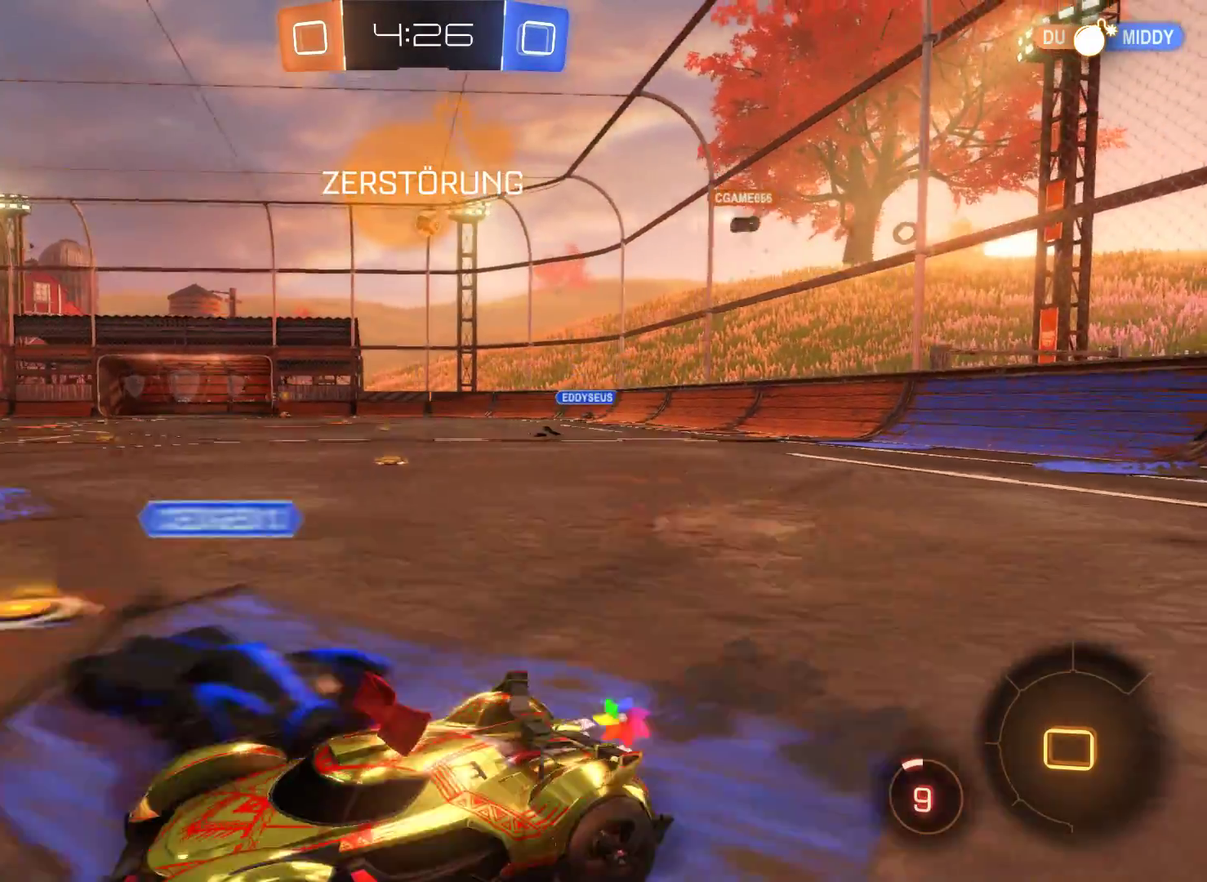
{"buttons": ["R2"], "left_stick": "right", "right_stick": "center", "events": []}
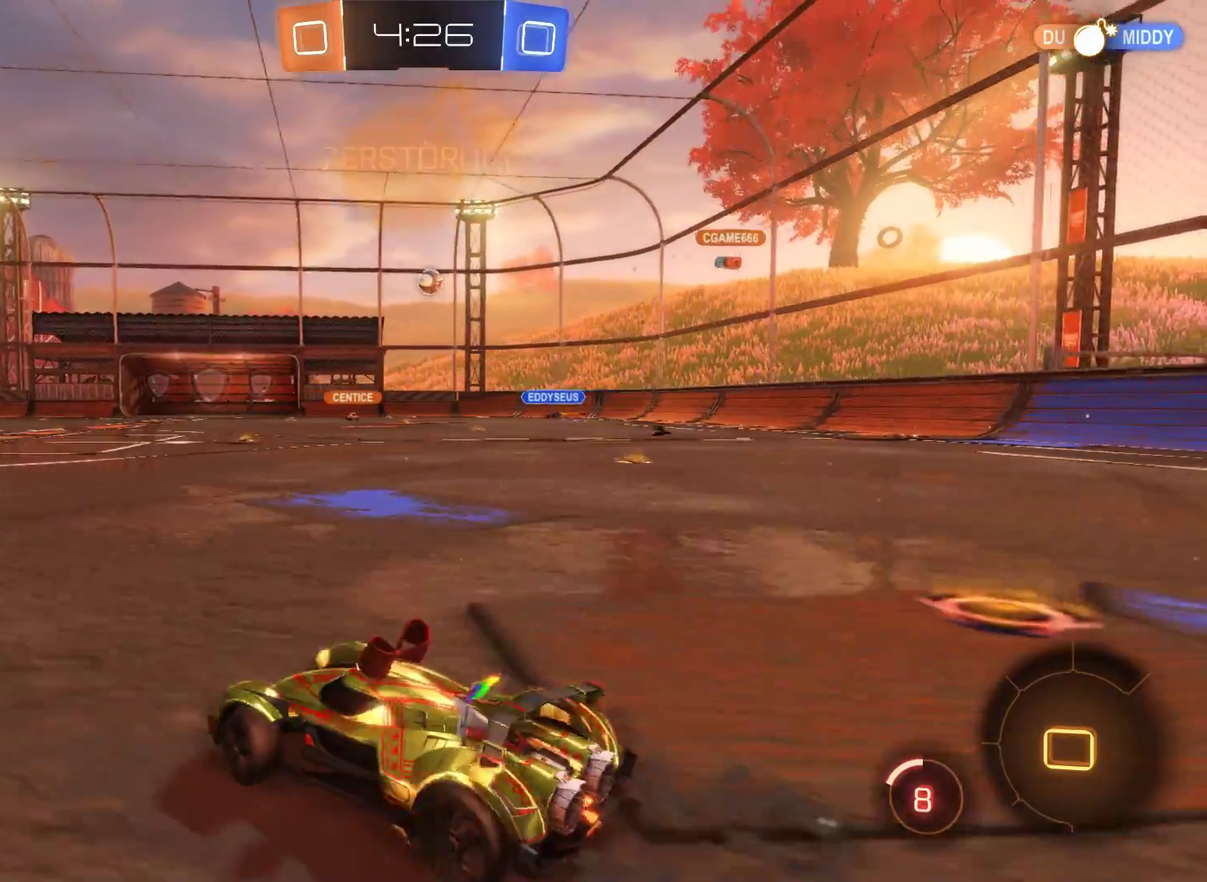
{"buttons": ["R2"], "left_stick": "center", "right_stick": "center", "events": [[200, "left_stick", "center"]]}
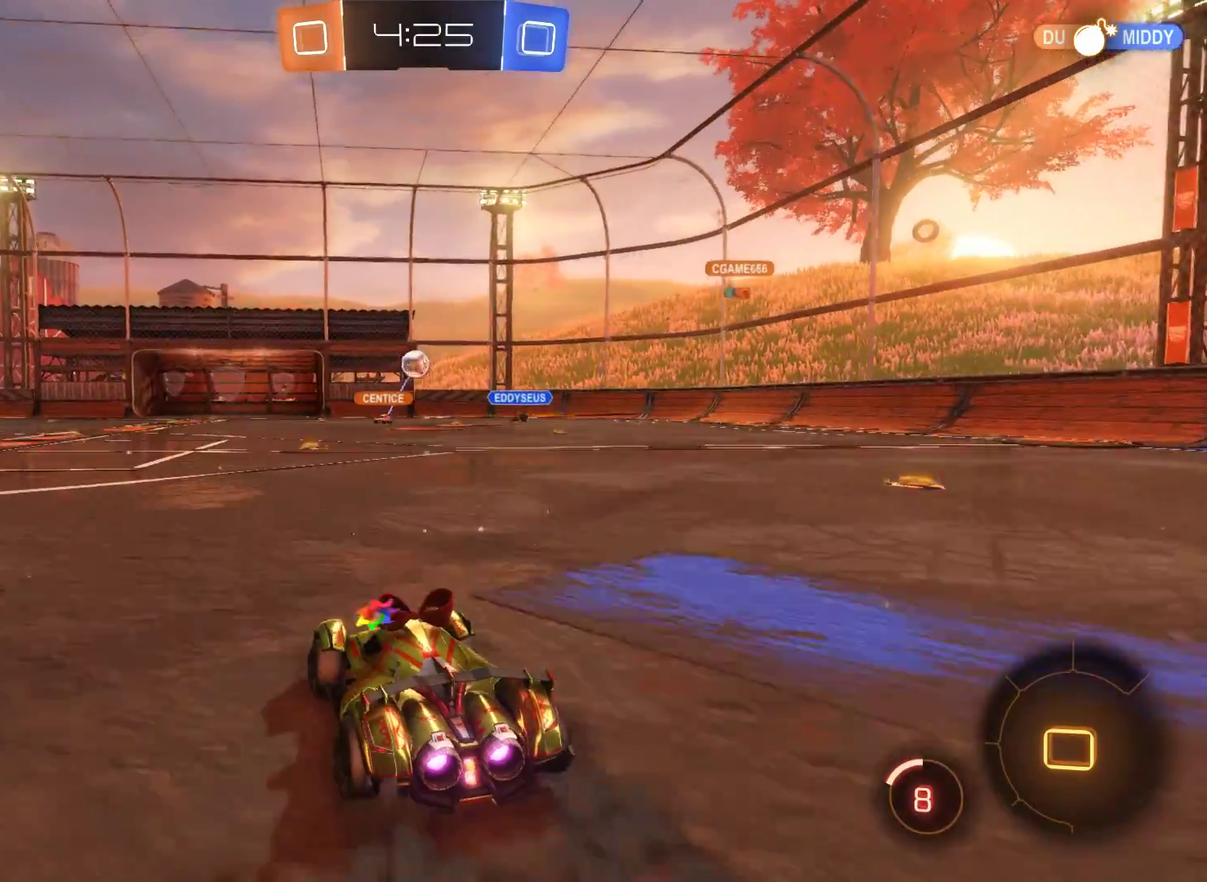
{"buttons": ["R2"], "left_stick": "center", "right_stick": "center", "events": []}